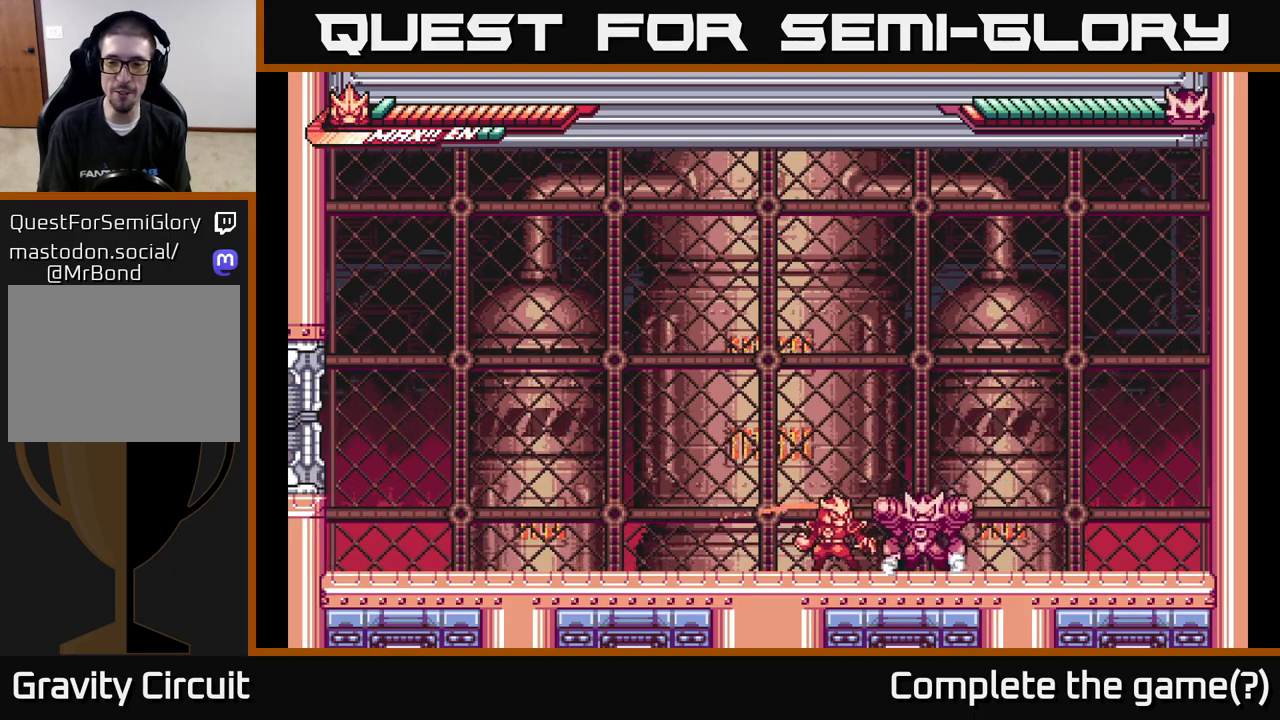
Gameplay with a controller (Xbox layout); each line is a JSON object with the inputs held at the frame after it. "events" lists button and stick changes between this image and that frame as [ms after this image, input, new state], when the widget could be followed in between.
{"buttons": [], "left_stick": "left", "right_stick": "center", "events": [[67, "X", "up"], [150, "X", "down"], [250, "X", "up"], [333, "X", "down"], [450, "X", "up"], [500, "left_stick", "left"]]}
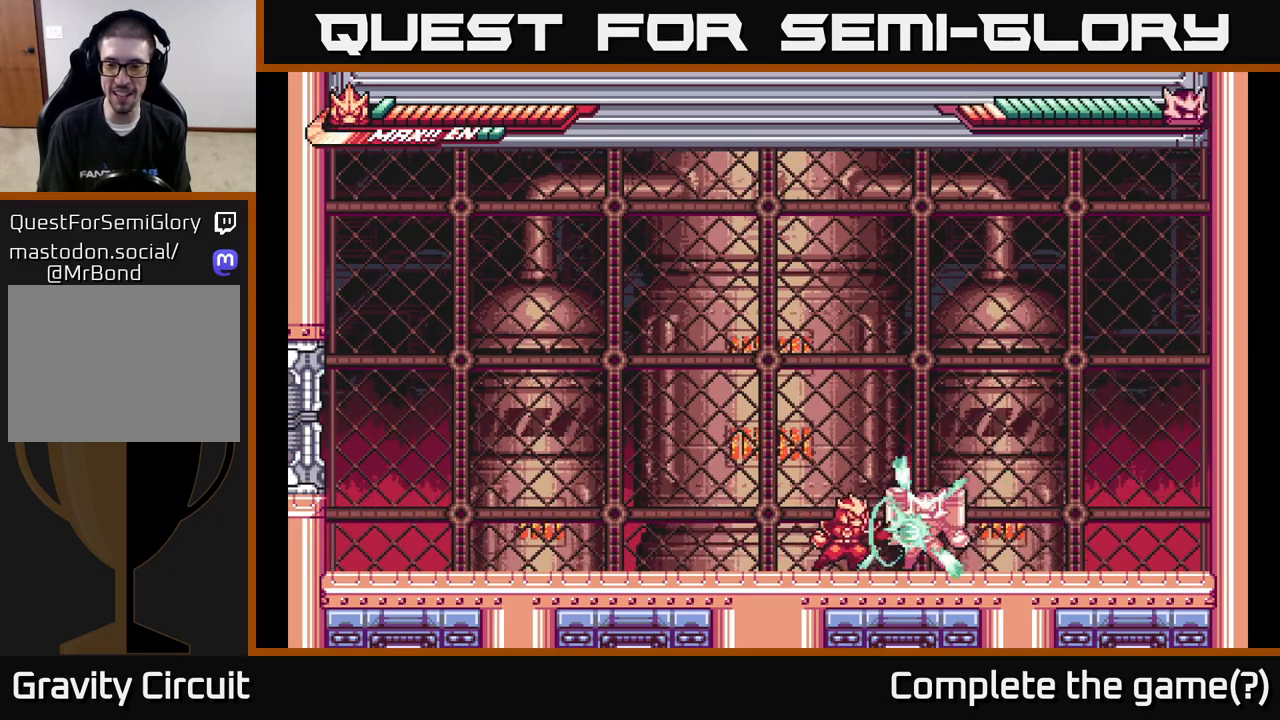
{"buttons": [], "left_stick": "left", "right_stick": "center", "events": [[117, "L2", "down"], [150, "A", "down"], [300, "L2", "up"], [417, "A", "up"]]}
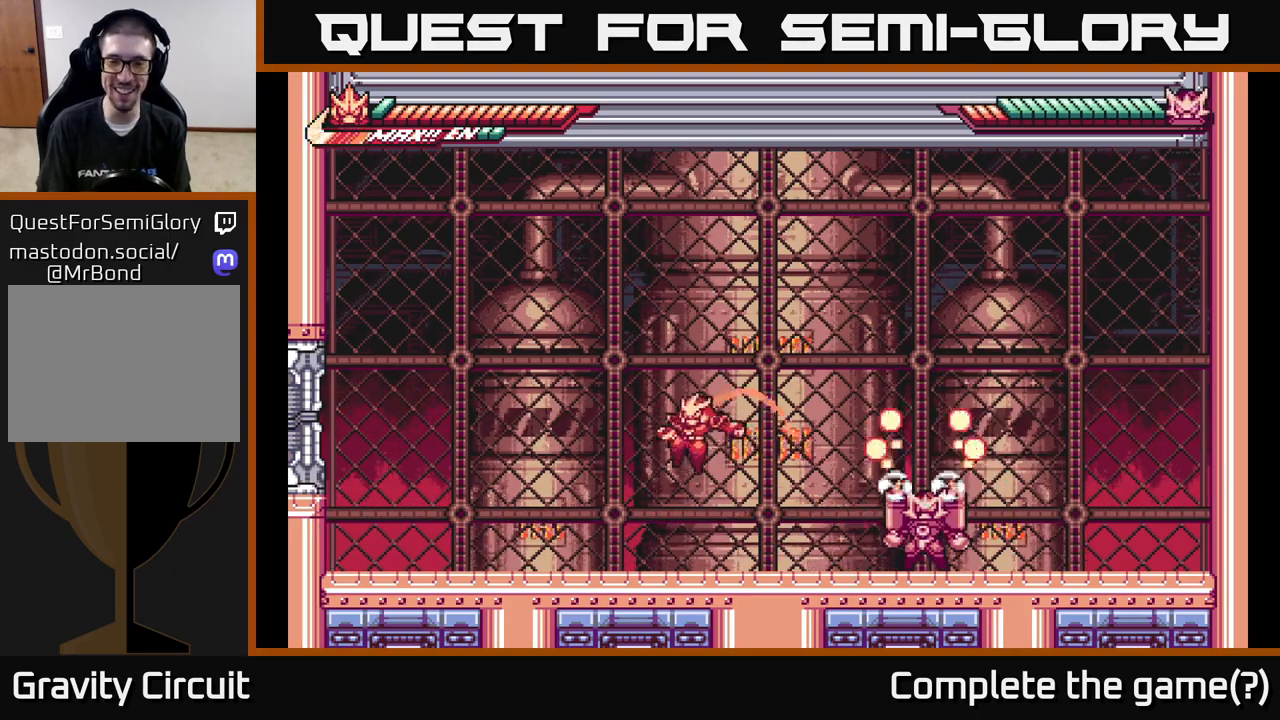
{"buttons": ["L2"], "left_stick": "up-left", "right_stick": "center", "events": [[217, "L2", "down"], [283, "left_stick", "up-left"]]}
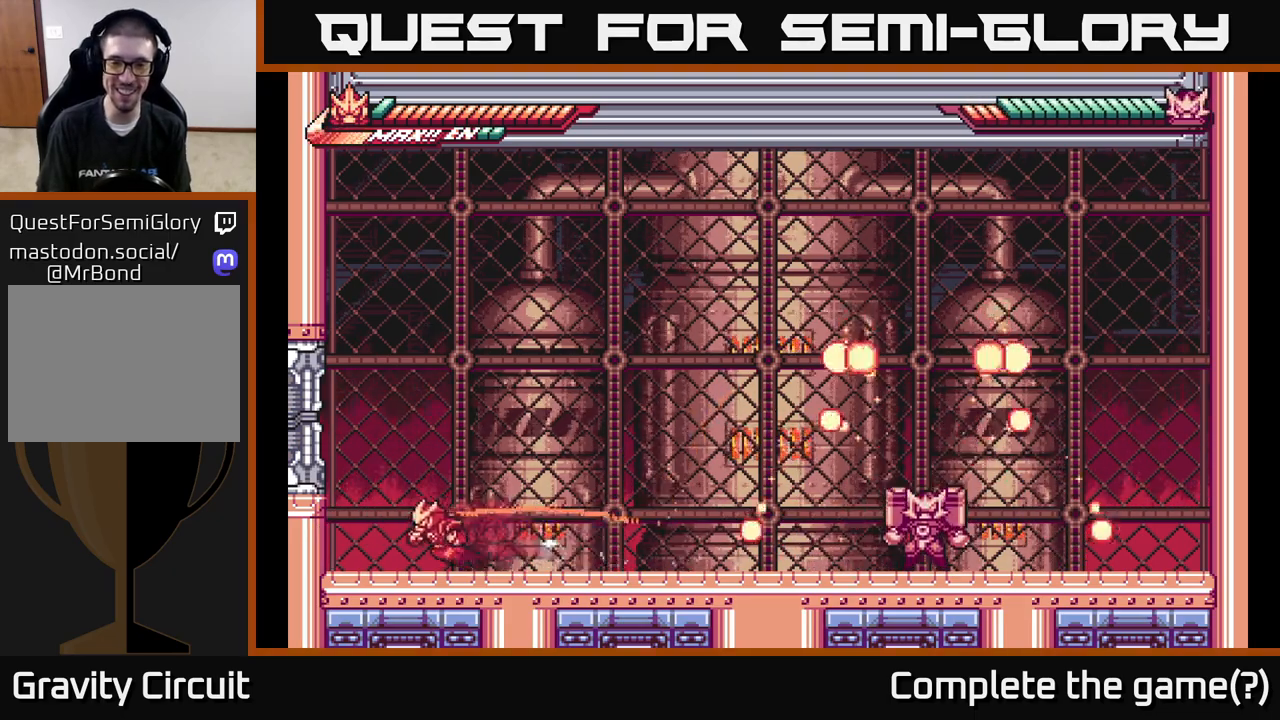
{"buttons": [], "left_stick": "center", "right_stick": "center", "events": [[200, "L2", "up"], [250, "left_stick", "right"], [350, "L2", "down"], [417, "left_stick", "center"], [500, "L2", "up"]]}
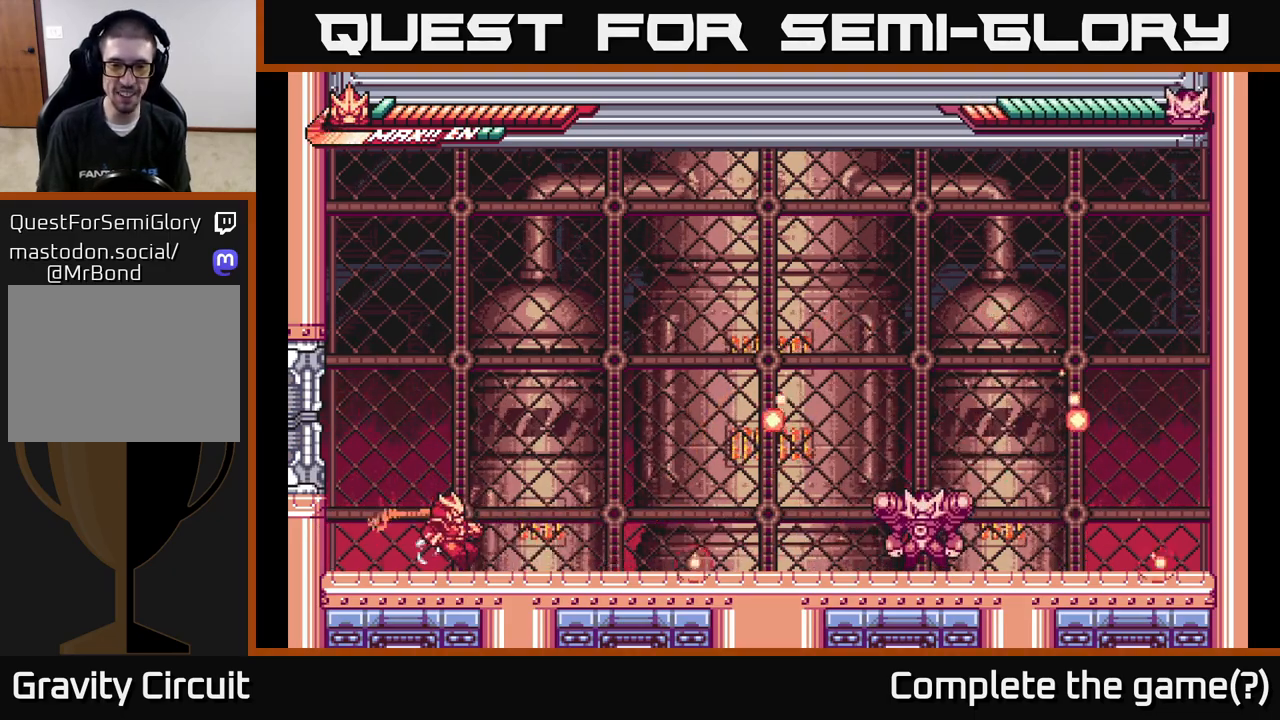
{"buttons": ["L2", "R2"], "left_stick": "right", "right_stick": "center", "events": [[200, "left_stick", "right"], [217, "L2", "down"], [500, "R2", "down"]]}
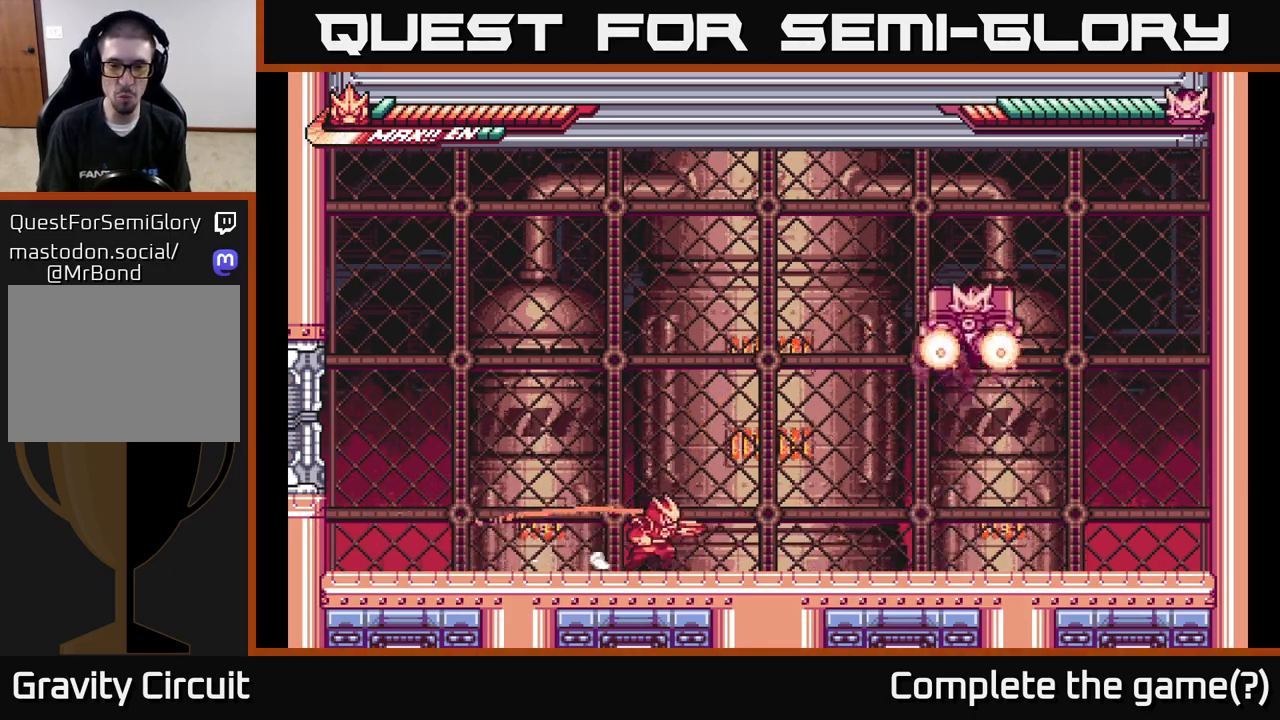
{"buttons": [], "left_stick": "left", "right_stick": "center", "events": [[200, "R2", "up"], [267, "L2", "up"], [400, "left_stick", "center"], [450, "left_stick", "left"]]}
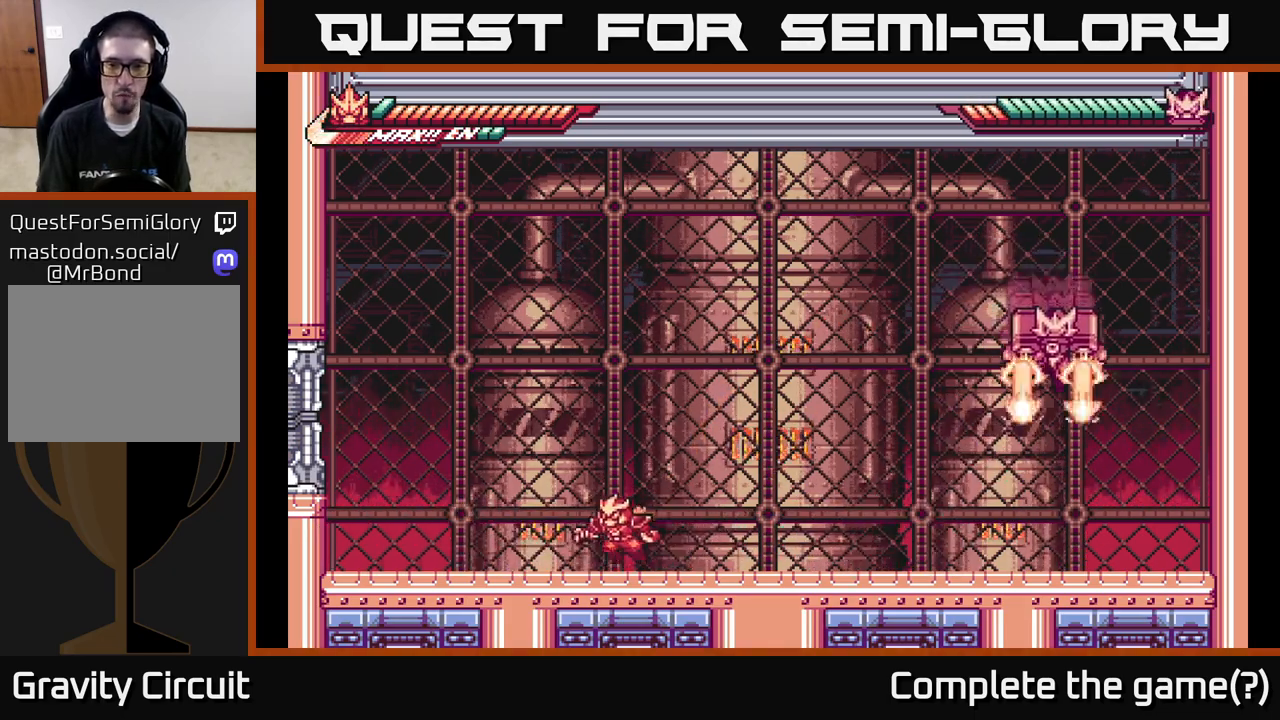
{"buttons": ["L2"], "left_stick": "right", "right_stick": "center", "events": [[333, "L2", "down"], [400, "left_stick", "right"]]}
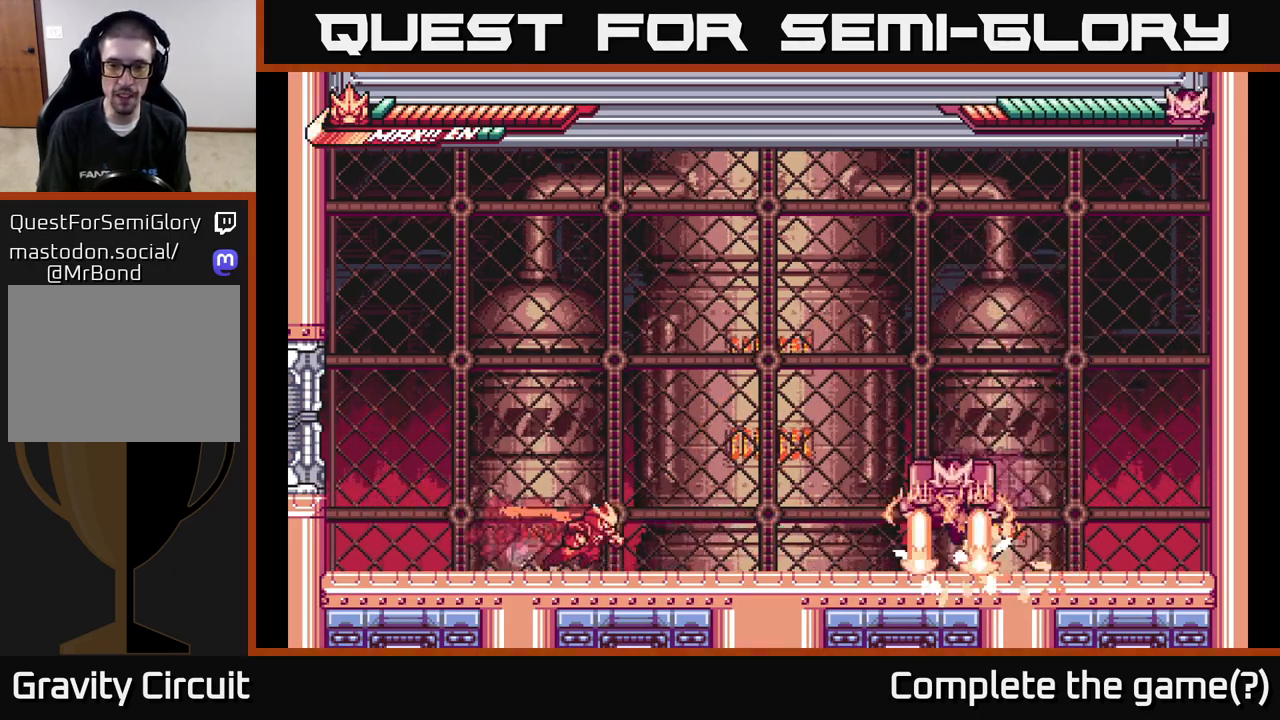
{"buttons": ["A", "X"], "left_stick": "right", "right_stick": "center", "events": [[167, "A", "down"], [317, "X", "down"], [450, "X", "up"], [467, "L2", "up"], [483, "X", "down"]]}
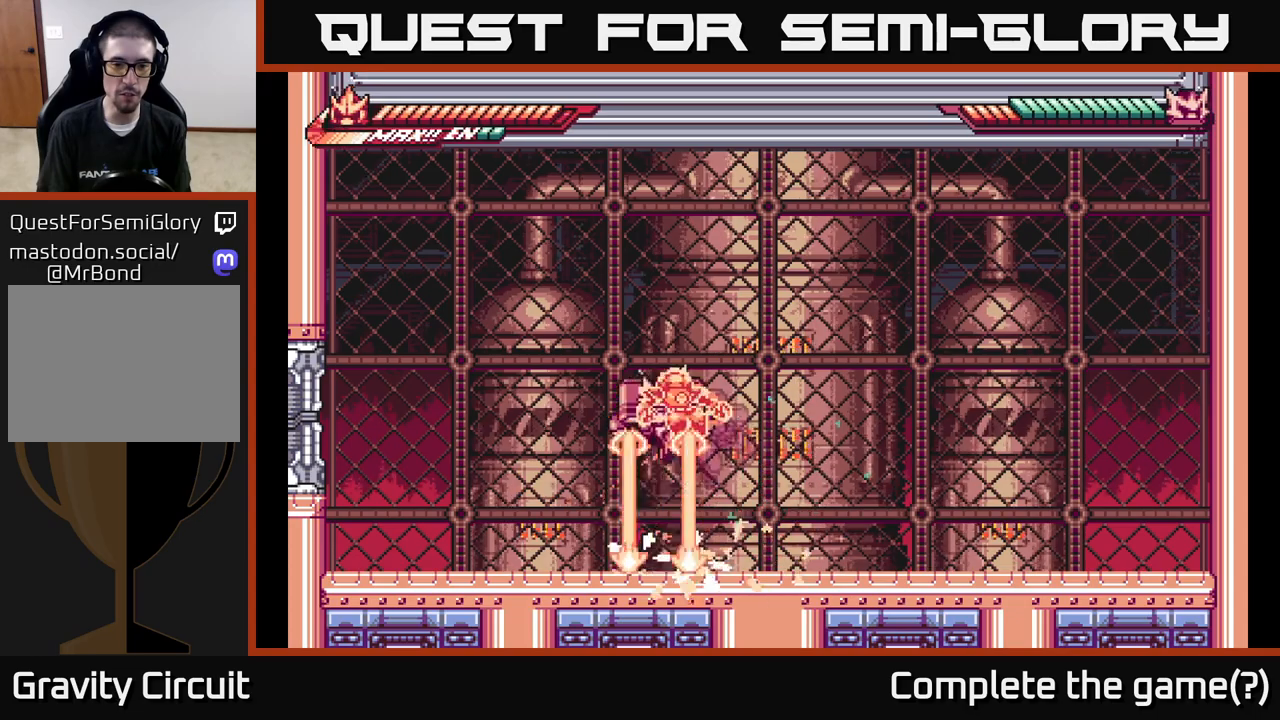
{"buttons": [], "left_stick": "right", "right_stick": "center", "events": [[17, "left_stick", "up-right"], [117, "X", "up"], [250, "A", "up"], [400, "left_stick", "center"], [500, "left_stick", "right"]]}
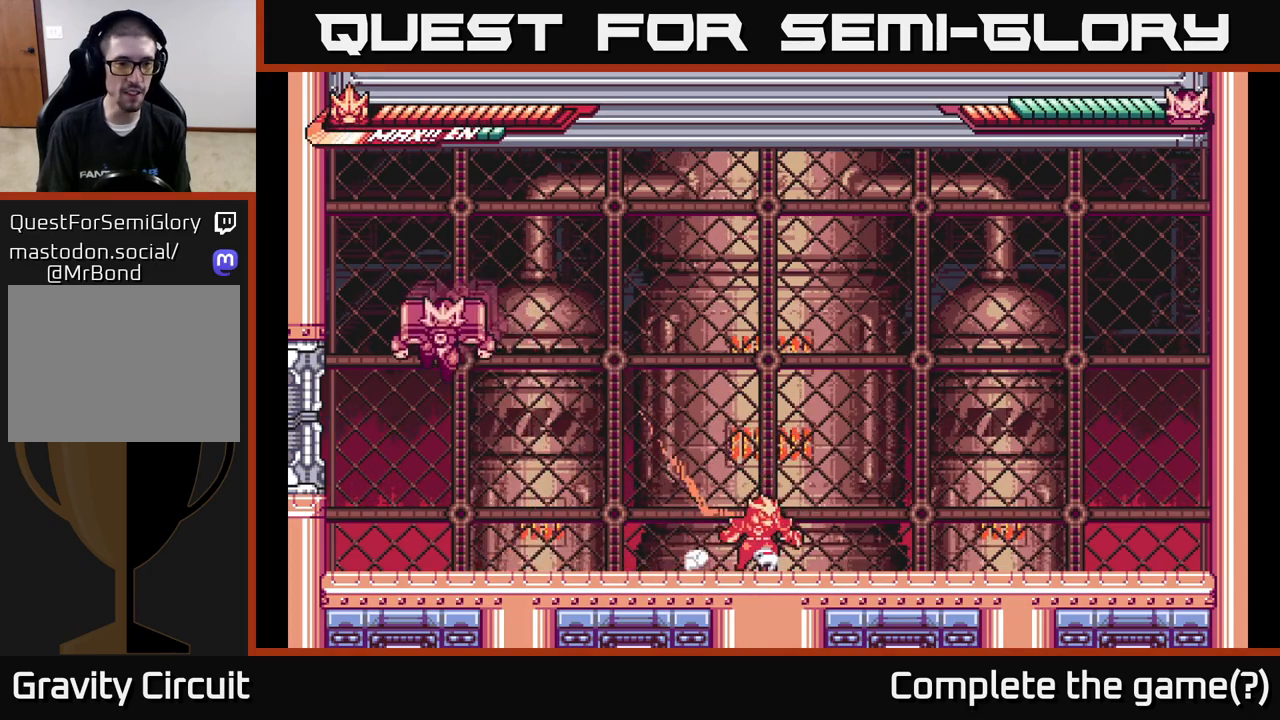
{"buttons": [], "left_stick": "left", "right_stick": "center", "events": [[33, "L2", "down"], [117, "A", "down"], [117, "left_stick", "left"], [467, "A", "up"], [500, "L2", "up"]]}
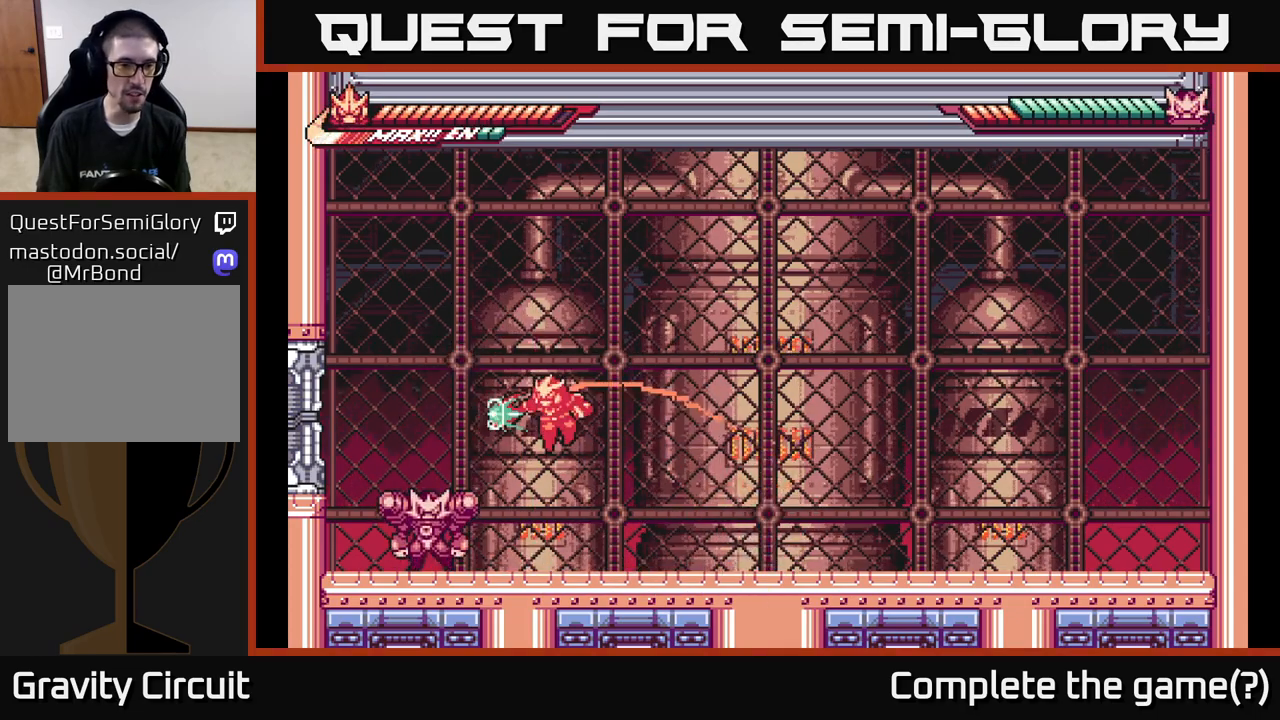
{"buttons": [], "left_stick": "center", "right_stick": "center", "events": [[33, "X", "down"], [117, "X", "up"], [167, "left_stick", "center"], [217, "X", "down"], [317, "X", "up"], [383, "X", "down"], [500, "X", "up"]]}
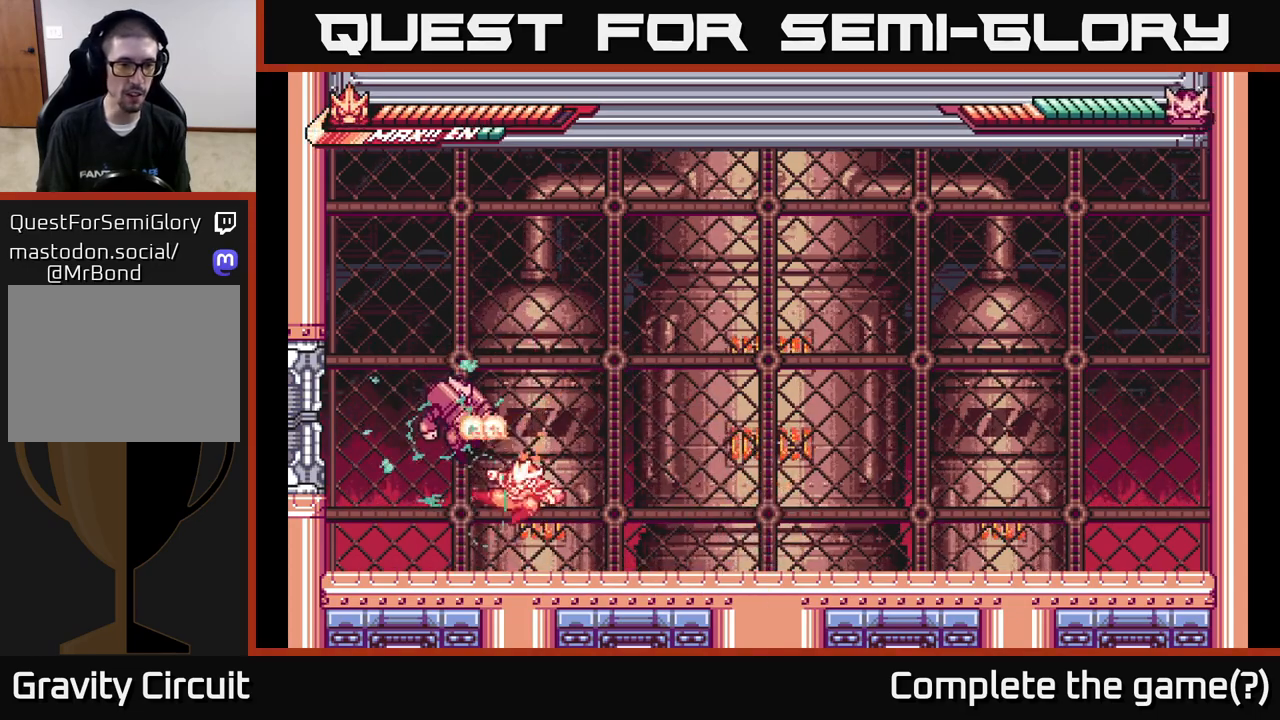
{"buttons": [], "left_stick": "right", "right_stick": "center", "events": [[100, "X", "down"], [183, "left_stick", "right"], [217, "X", "up"], [283, "L2", "down"], [467, "L2", "up"]]}
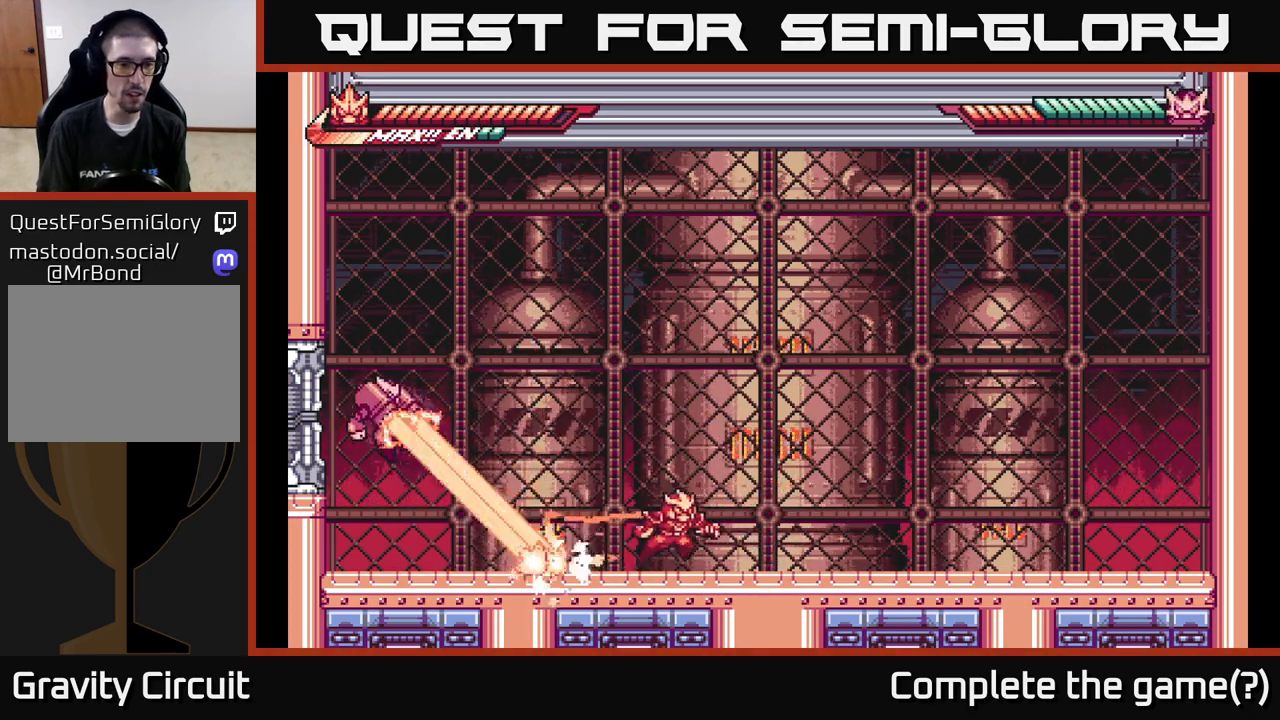
{"buttons": [], "left_stick": "left", "right_stick": "center", "events": [[100, "A", "down"], [300, "A", "up"], [483, "left_stick", "left"]]}
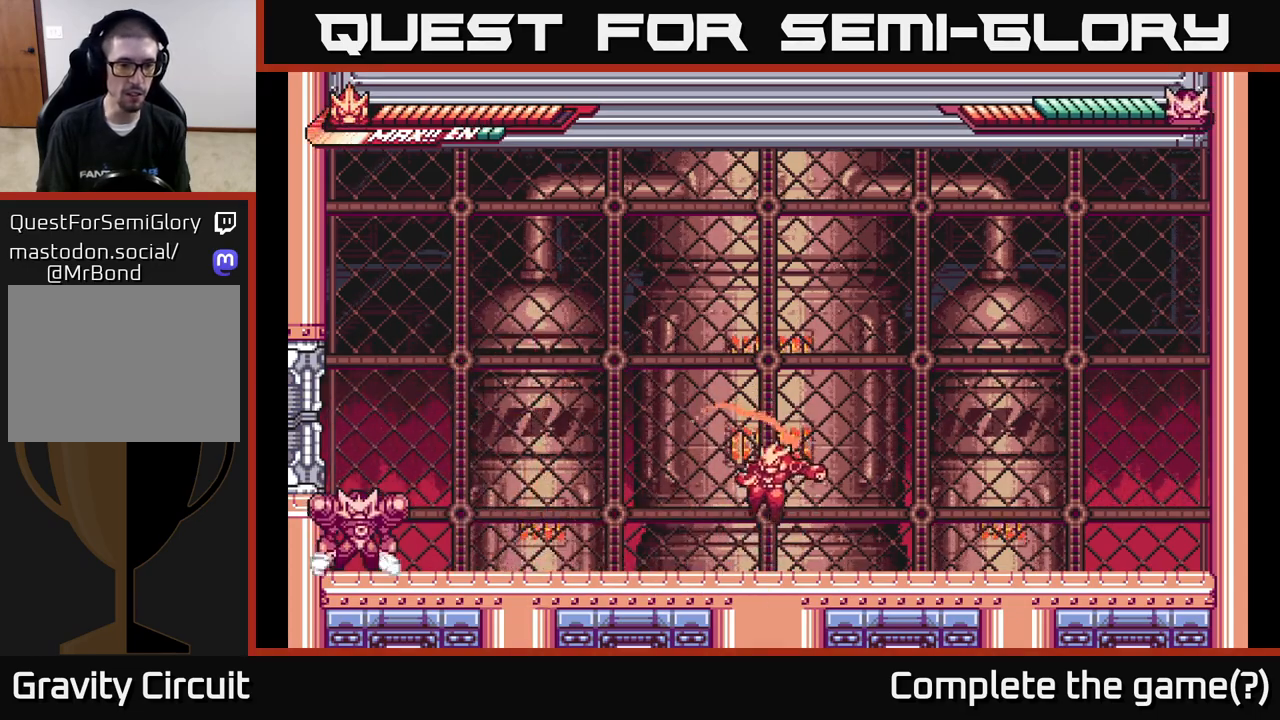
{"buttons": ["X", "L2"], "left_stick": "left", "right_stick": "center", "events": [[50, "L2", "down"], [467, "X", "down"]]}
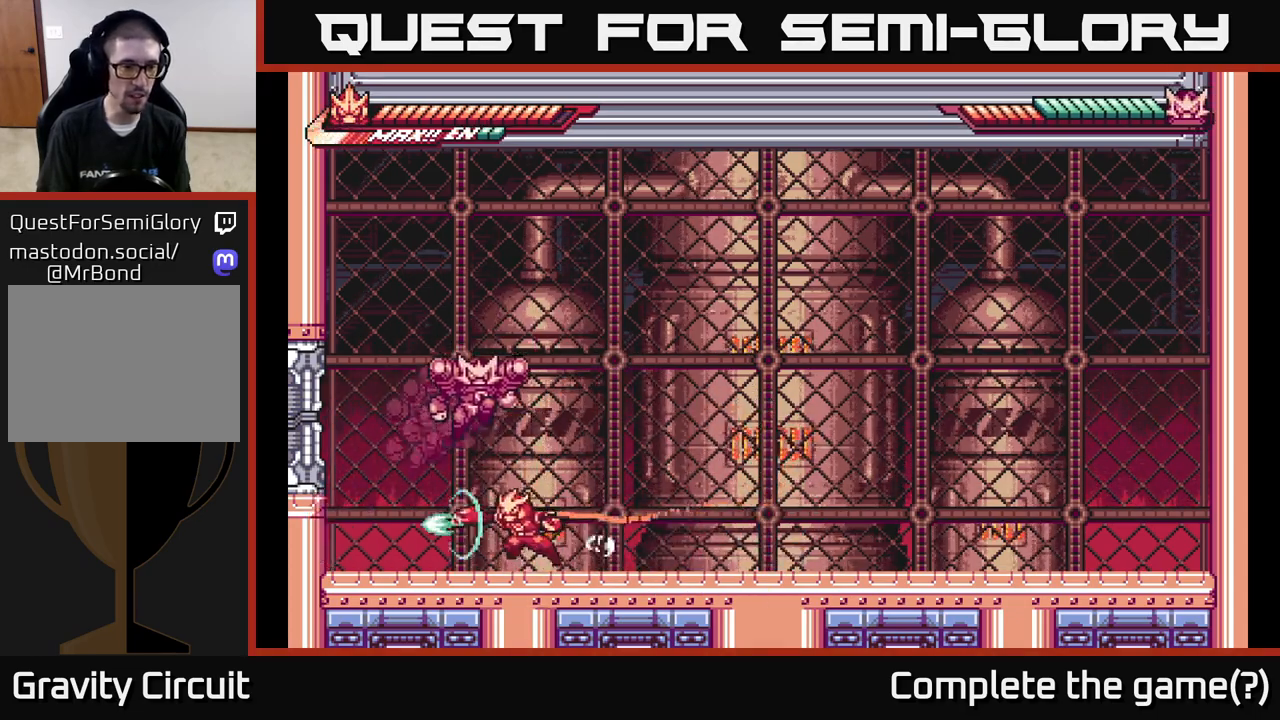
{"buttons": [], "left_stick": "right", "right_stick": "center", "events": [[83, "L2", "up"], [100, "A", "down"], [100, "left_stick", "center"], [117, "X", "up"], [250, "A", "up"], [250, "left_stick", "left"], [367, "left_stick", "right"]]}
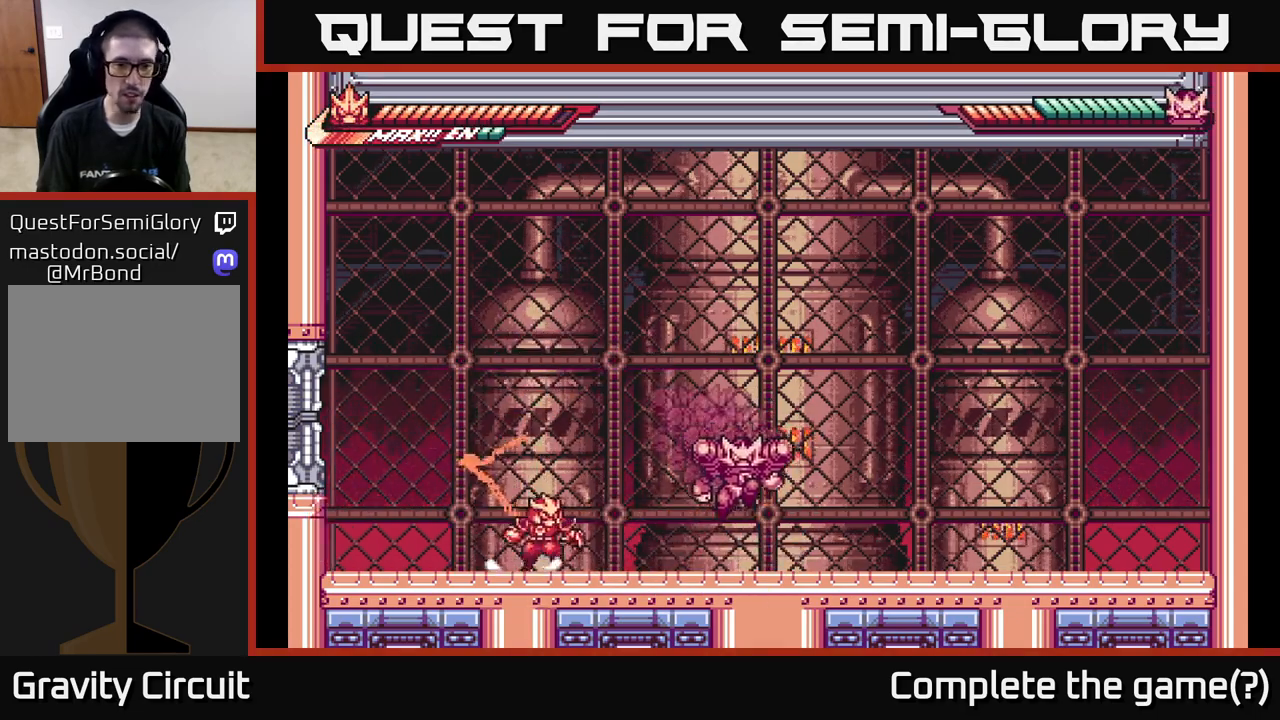
{"buttons": [], "left_stick": "center", "right_stick": "center", "events": [[50, "L2", "down"], [167, "X", "down"], [267, "X", "up"], [350, "L2", "up"], [350, "X", "down"], [400, "left_stick", "center"], [467, "X", "up"]]}
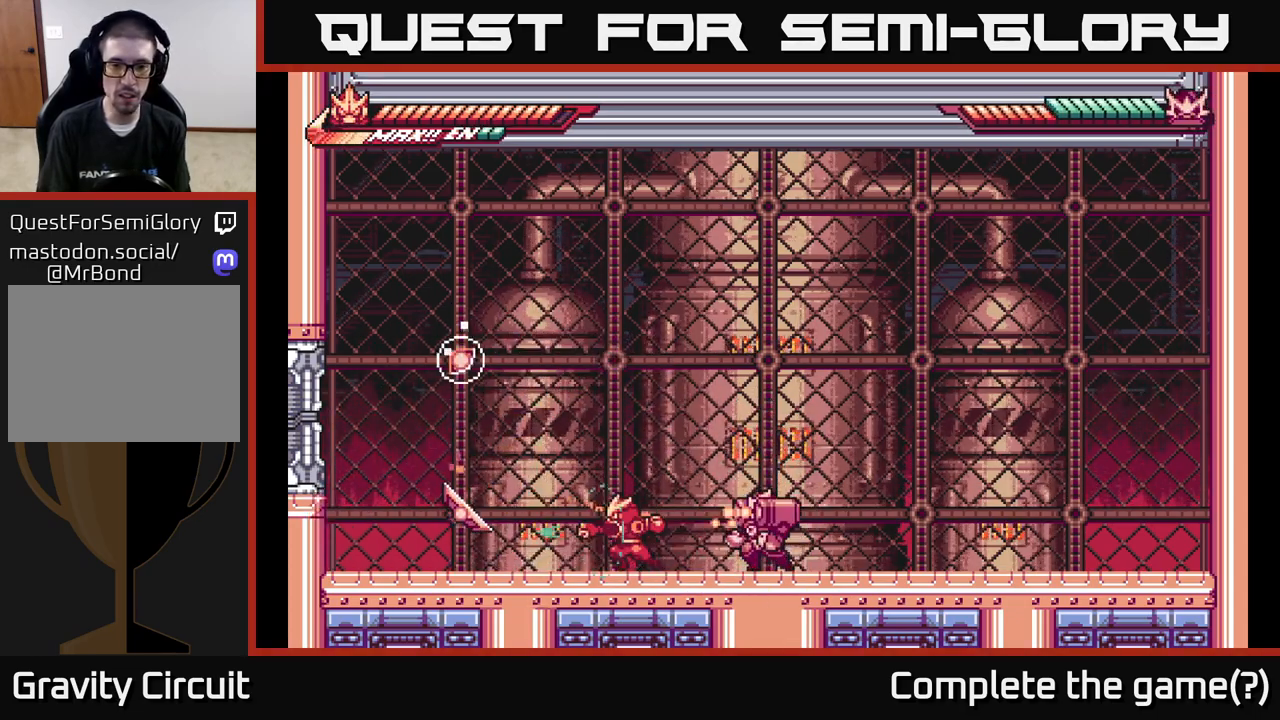
{"buttons": [], "left_stick": "right", "right_stick": "center", "events": [[133, "left_stick", "right"], [417, "X", "down"], [500, "X", "up"]]}
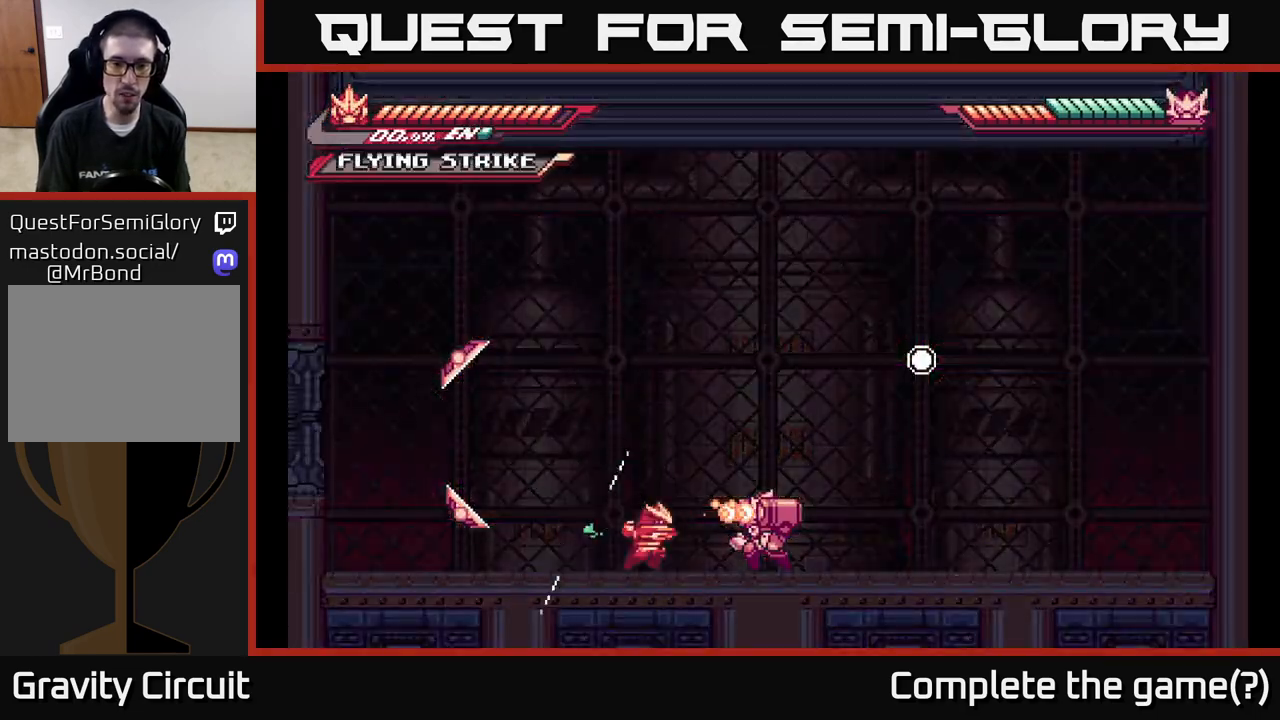
{"buttons": [], "left_stick": "right", "right_stick": "center", "events": [[83, "X", "down"], [167, "X", "up"], [217, "X", "down"], [283, "L2", "down"], [317, "X", "up"], [367, "X", "down"], [433, "X", "up"], [450, "L2", "up"]]}
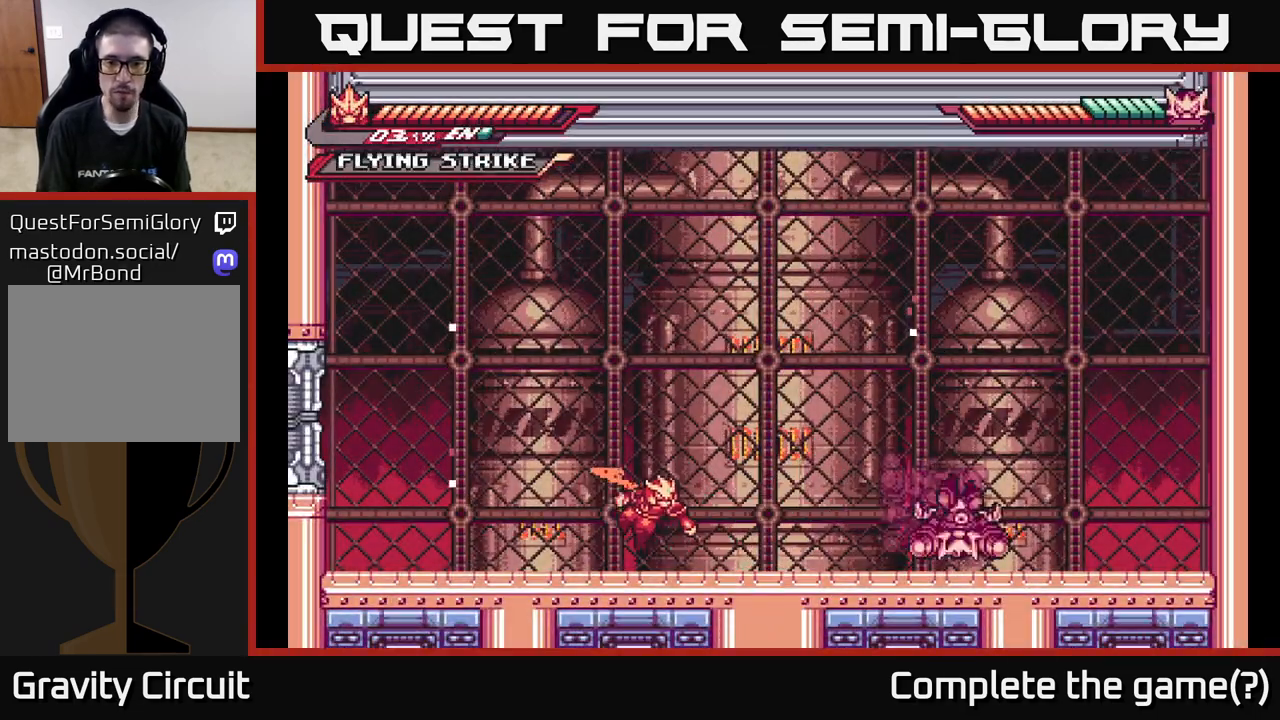
{"buttons": ["L2"], "left_stick": "right", "right_stick": "center", "events": [[217, "L2", "down"]]}
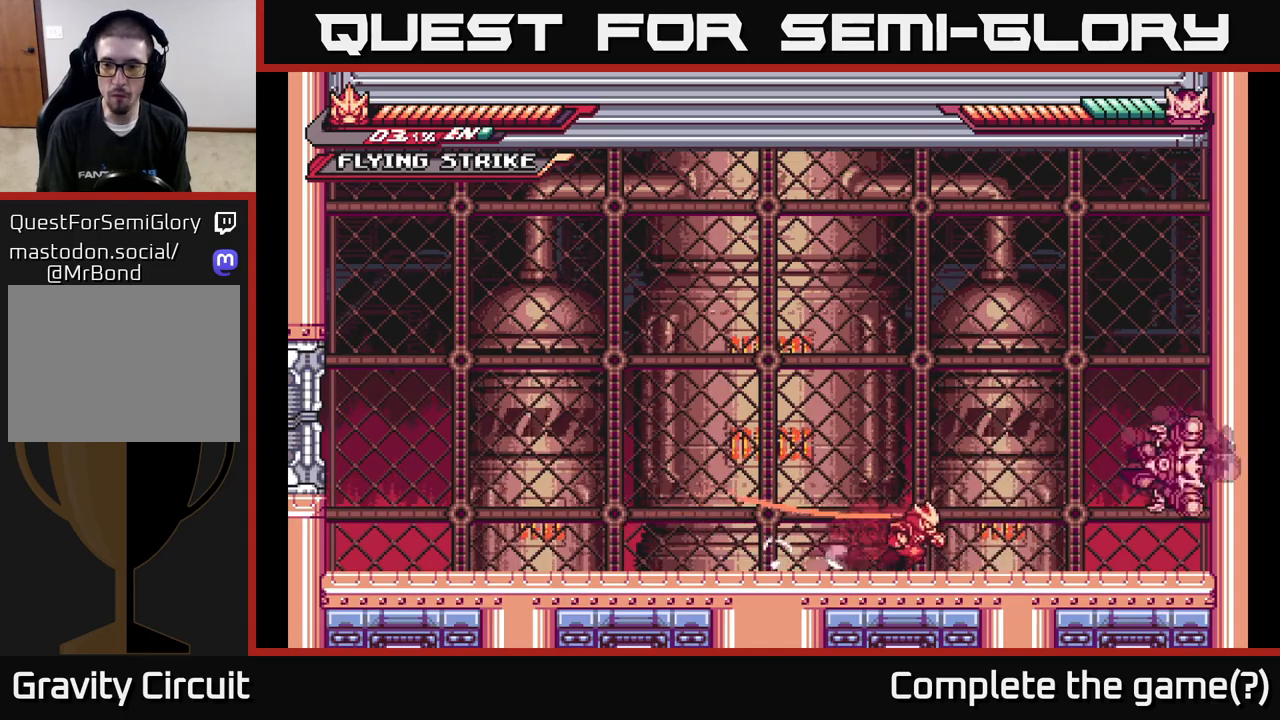
{"buttons": [], "left_stick": "center", "right_stick": "center", "events": [[117, "X", "down"], [167, "A", "down"], [217, "L2", "up"], [217, "X", "up"], [250, "A", "up"], [333, "left_stick", "center"], [350, "X", "down"], [433, "X", "up"]]}
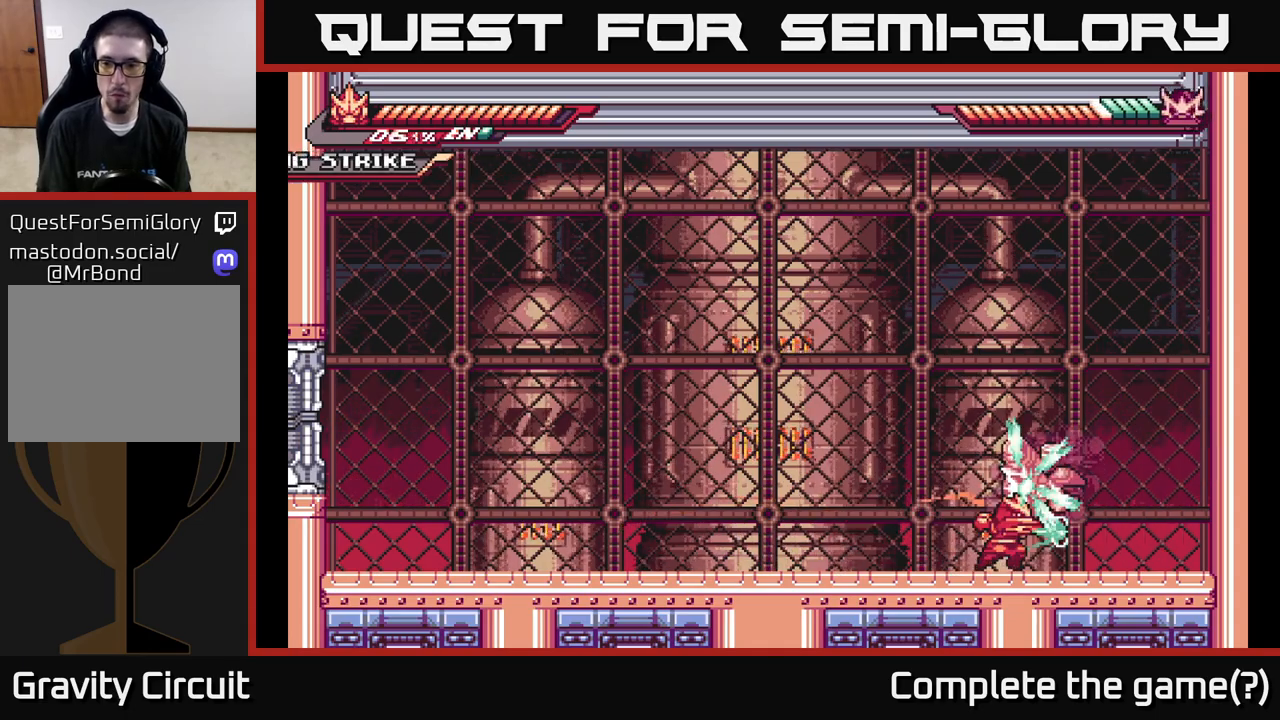
{"buttons": [], "left_stick": "left", "right_stick": "center", "events": [[17, "X", "down"], [117, "X", "up"], [183, "X", "down"], [300, "X", "up"], [367, "left_stick", "left"]]}
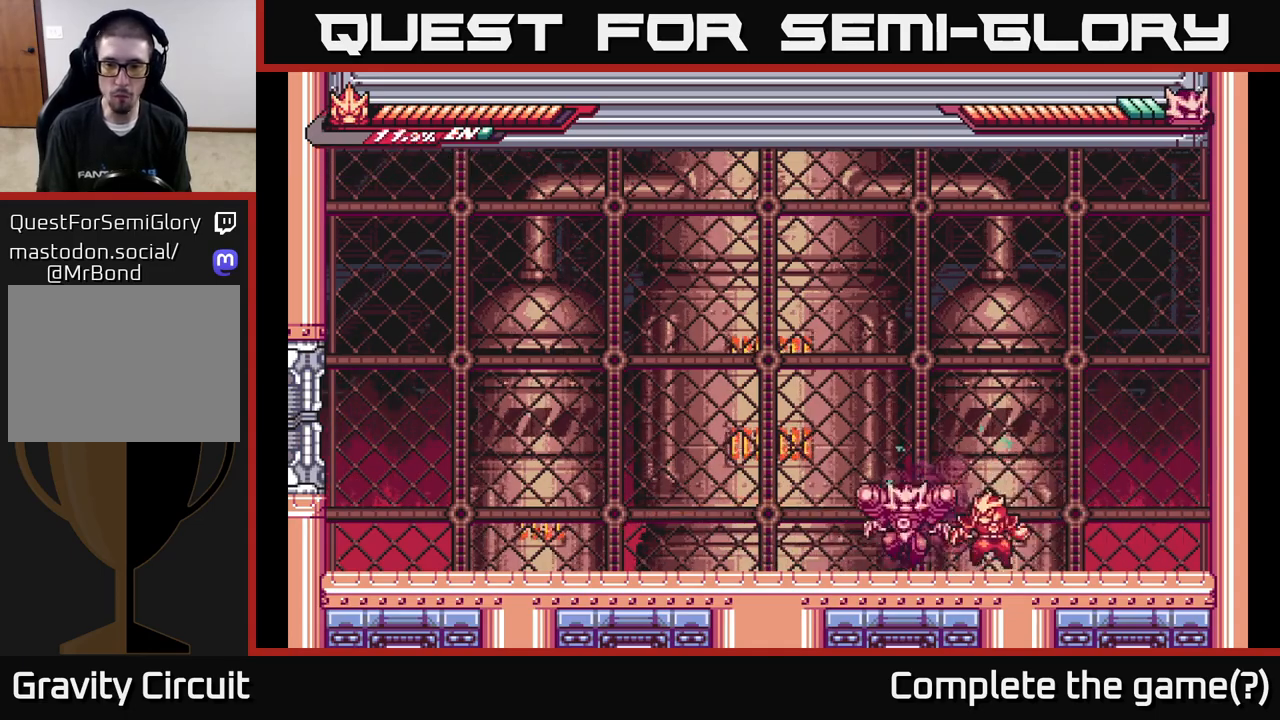
{"buttons": ["A", "L2"], "left_stick": "up-left", "right_stick": "center", "events": [[17, "R2", "down"], [167, "R2", "up"], [233, "R2", "down"], [367, "L2", "down"], [367, "X", "down"], [383, "R2", "up"], [383, "left_stick", "up-left"], [450, "A", "down"], [483, "X", "up"]]}
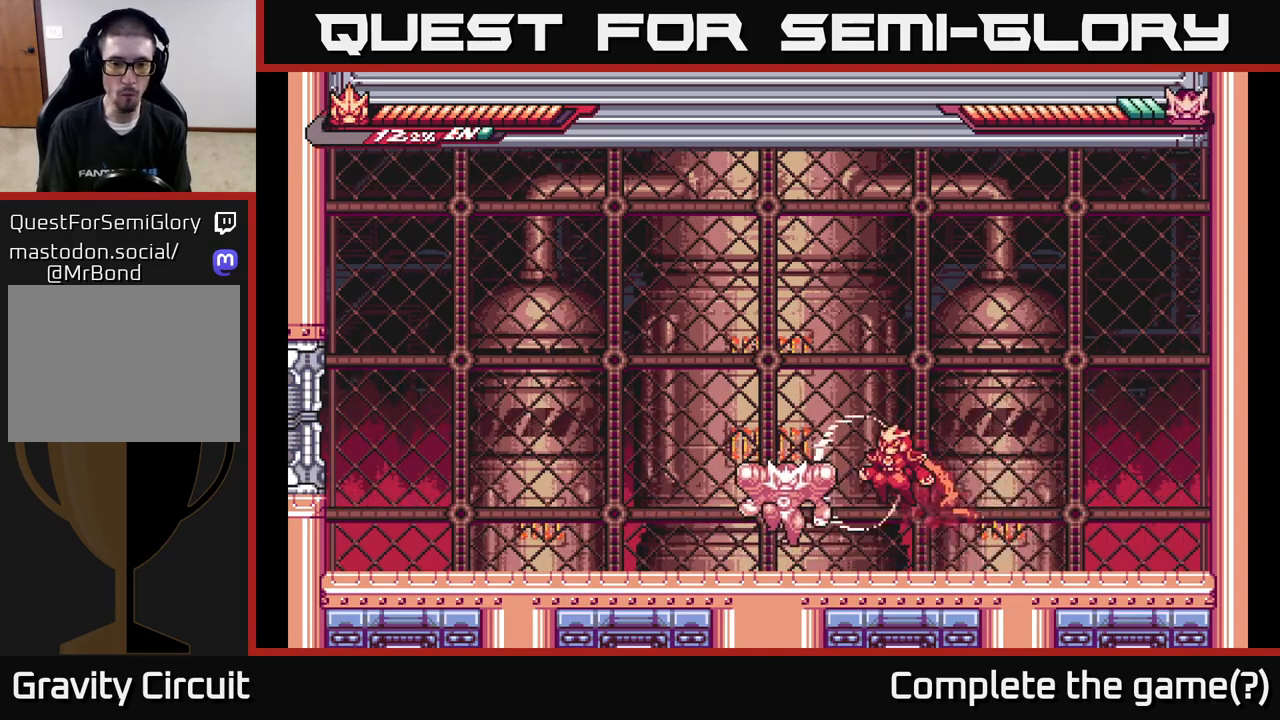
{"buttons": ["X"], "left_stick": "center", "right_stick": "center", "events": [[33, "A", "up"], [67, "L2", "up"], [117, "X", "down"], [167, "left_stick", "left"], [183, "X", "up"], [250, "X", "down"], [350, "X", "up"], [400, "left_stick", "center"], [417, "X", "down"]]}
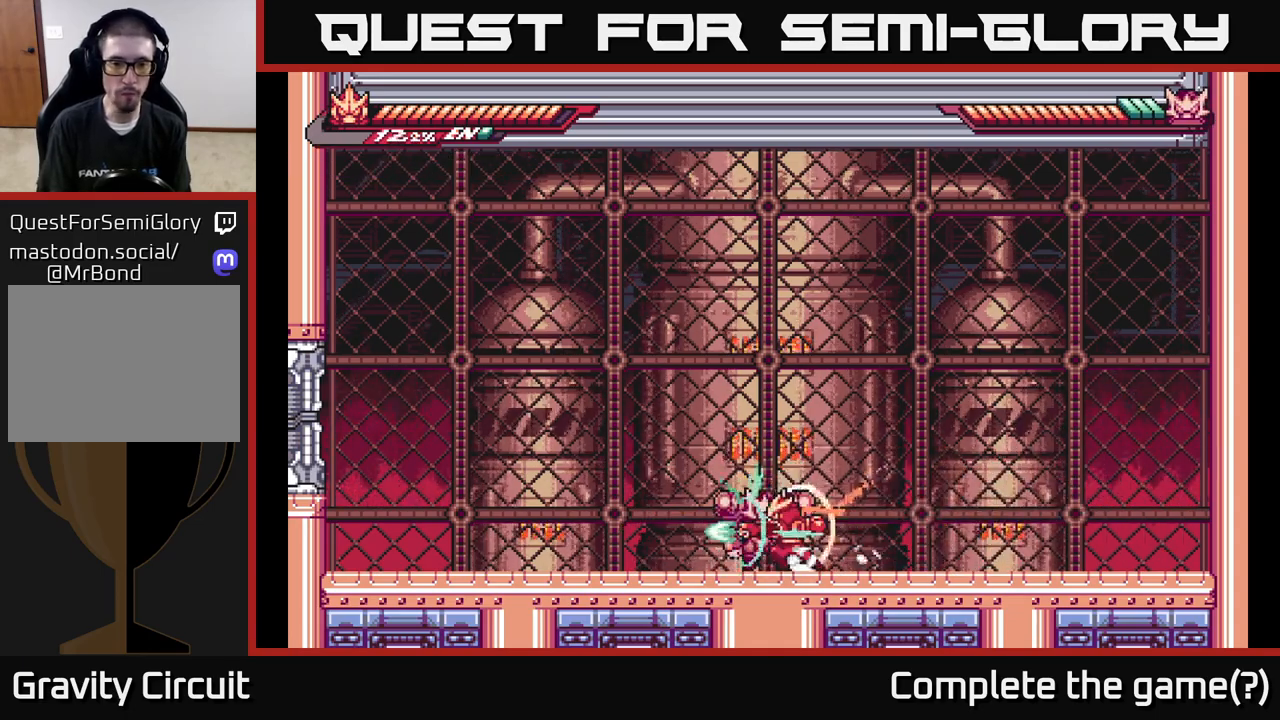
{"buttons": [], "left_stick": "right", "right_stick": "center", "events": [[17, "X", "up"], [117, "X", "down"], [200, "X", "up"], [217, "left_stick", "right"], [233, "L2", "down"], [433, "L2", "up"]]}
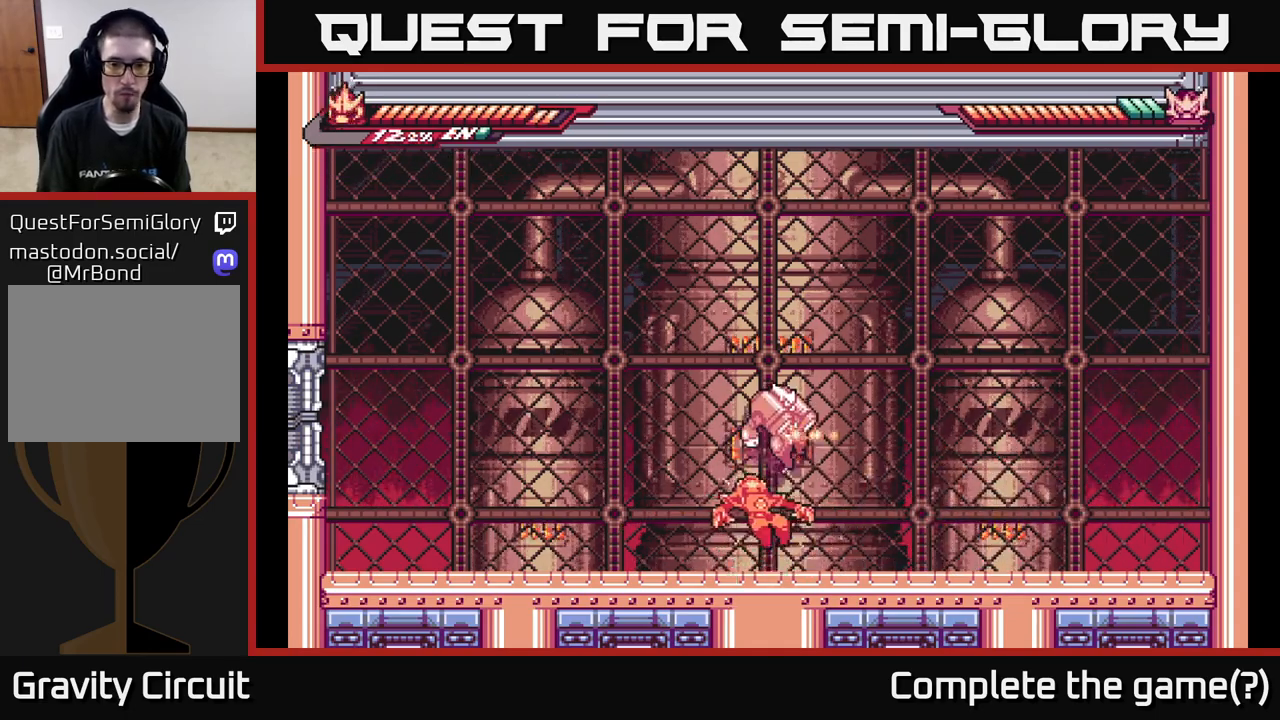
{"buttons": ["X"], "left_stick": "center", "right_stick": "center", "events": [[50, "L2", "down"], [267, "L2", "up"], [383, "L2", "down"], [383, "R2", "down"], [400, "X", "down"], [467, "R2", "up"], [483, "L2", "up"], [500, "left_stick", "center"]]}
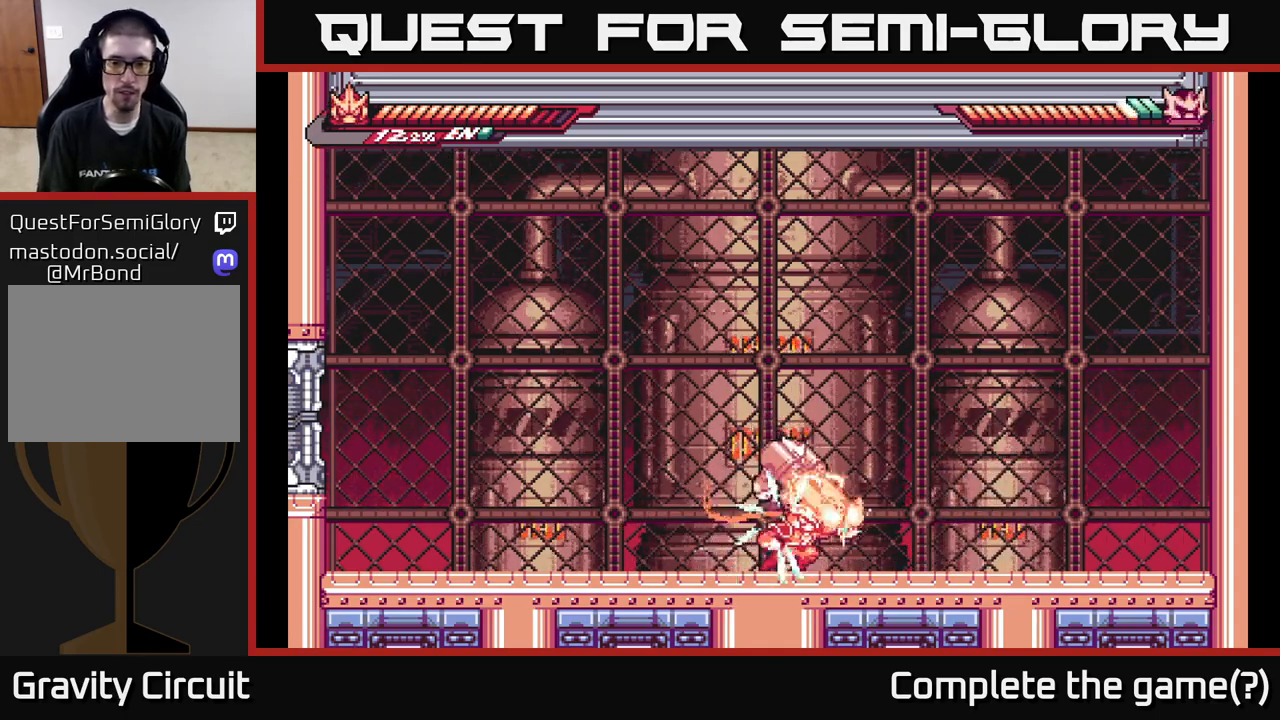
{"buttons": ["X"], "left_stick": "left", "right_stick": "center", "events": [[17, "X", "up"], [83, "X", "down"], [100, "left_stick", "left"], [183, "X", "up"], [217, "L2", "down"], [433, "L2", "up"], [450, "X", "down"]]}
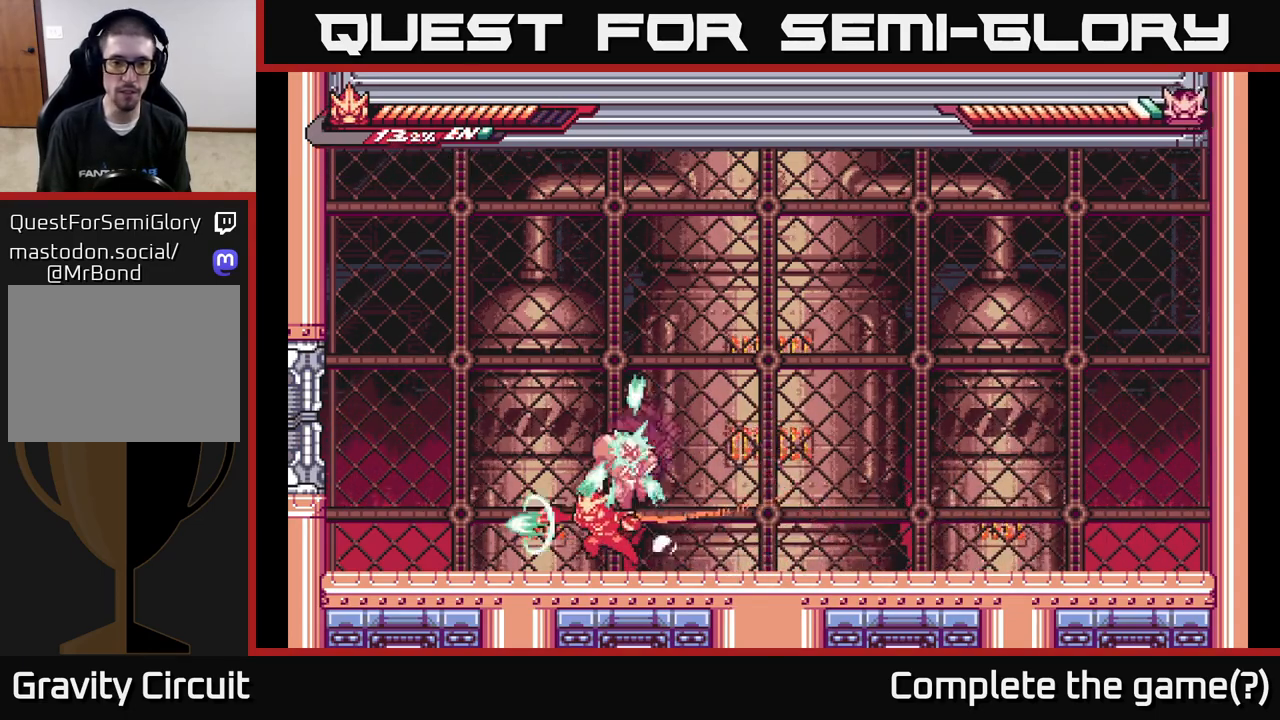
{"buttons": [], "left_stick": "up-left", "right_stick": "center", "events": [[67, "X", "up"], [167, "left_stick", "right"], [233, "X", "down"], [267, "L2", "down"], [300, "L2", "up"], [333, "X", "up"], [333, "left_stick", "center"], [433, "X", "down"], [433, "left_stick", "up-left"], [500, "X", "up"]]}
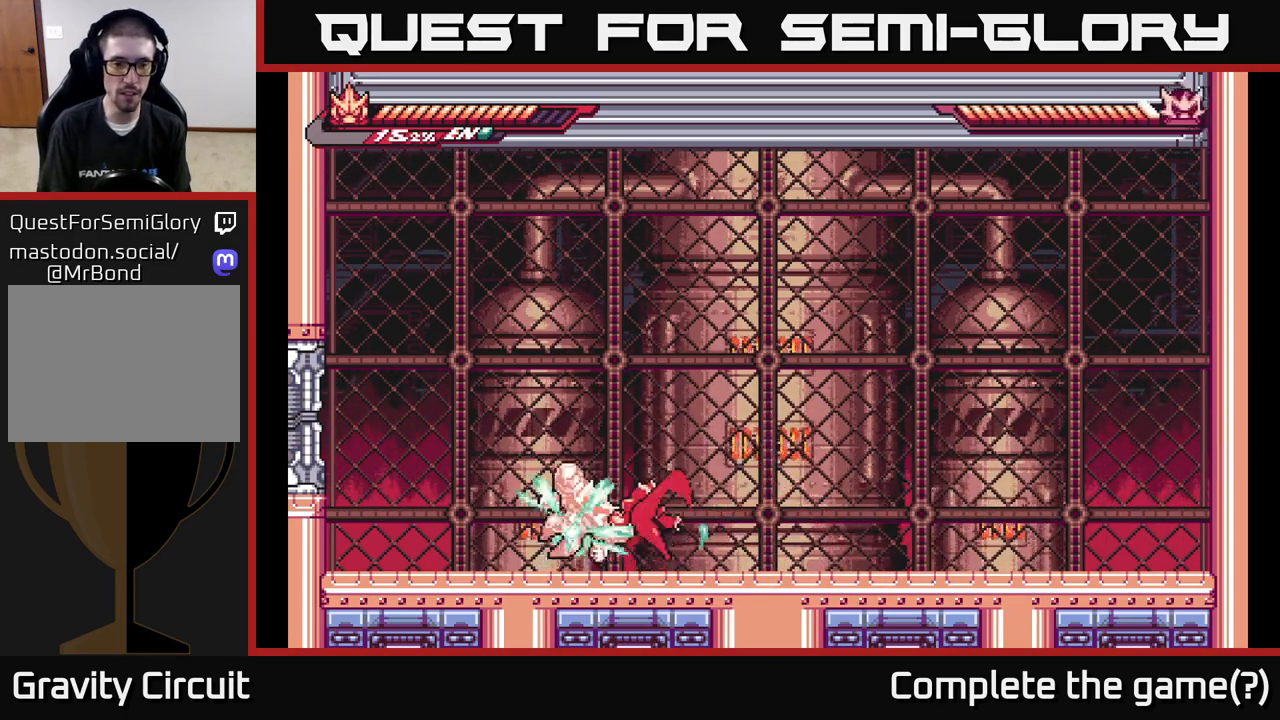
{"buttons": ["X"], "left_stick": "up-left", "right_stick": "center", "events": [[83, "X", "down"], [167, "X", "up"], [267, "X", "down"], [367, "X", "up"], [433, "X", "down"]]}
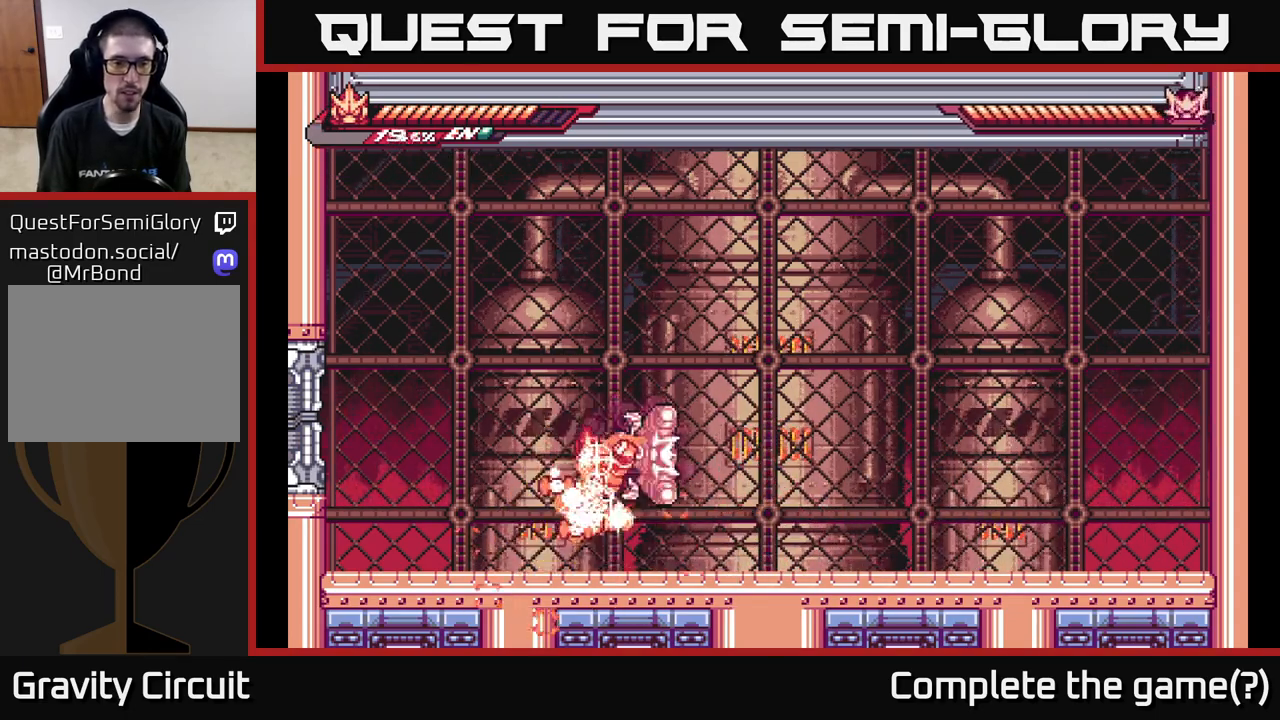
{"buttons": [], "left_stick": "right", "right_stick": "center", "events": [[17, "X", "up"], [100, "X", "down"], [183, "X", "up"], [217, "left_stick", "up-right"], [267, "X", "down"], [317, "left_stick", "down-right"], [350, "X", "up"], [417, "X", "down"], [417, "left_stick", "right"], [500, "X", "up"]]}
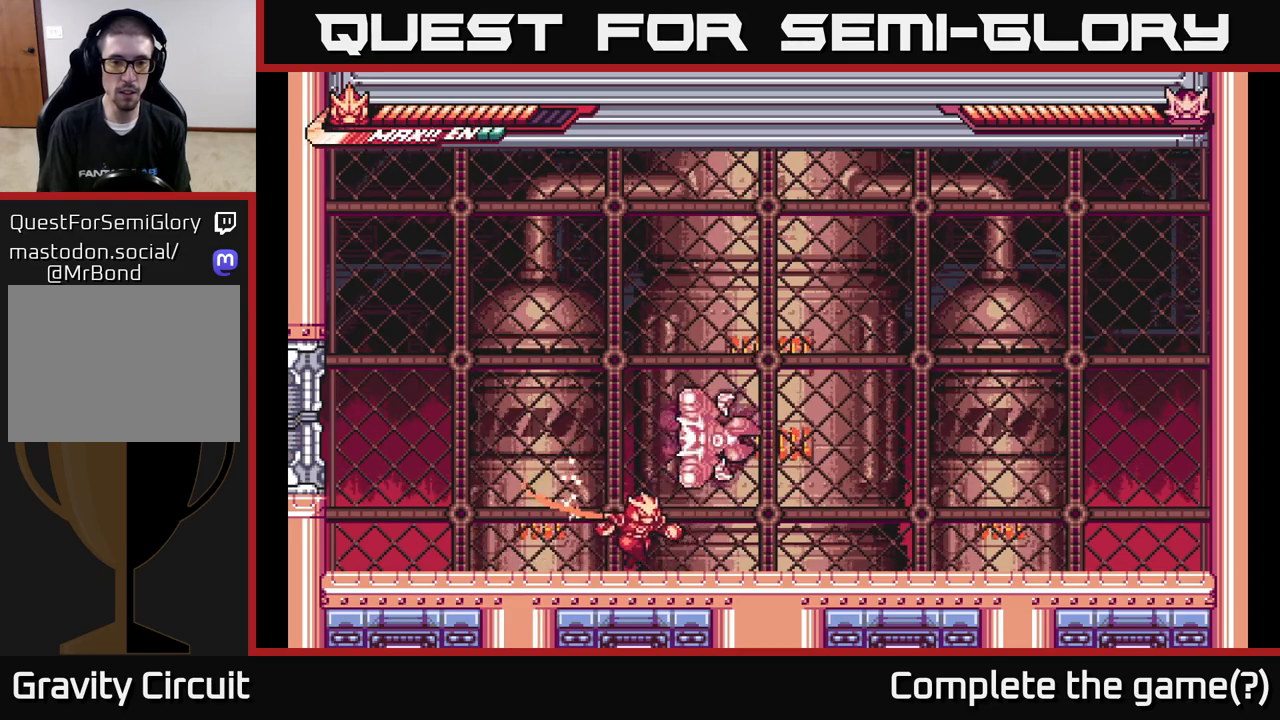
{"buttons": ["R2"], "left_stick": "right", "right_stick": "center", "events": [[67, "X", "down"], [100, "left_stick", "center"], [167, "X", "up"], [350, "R2", "down"], [350, "left_stick", "right"]]}